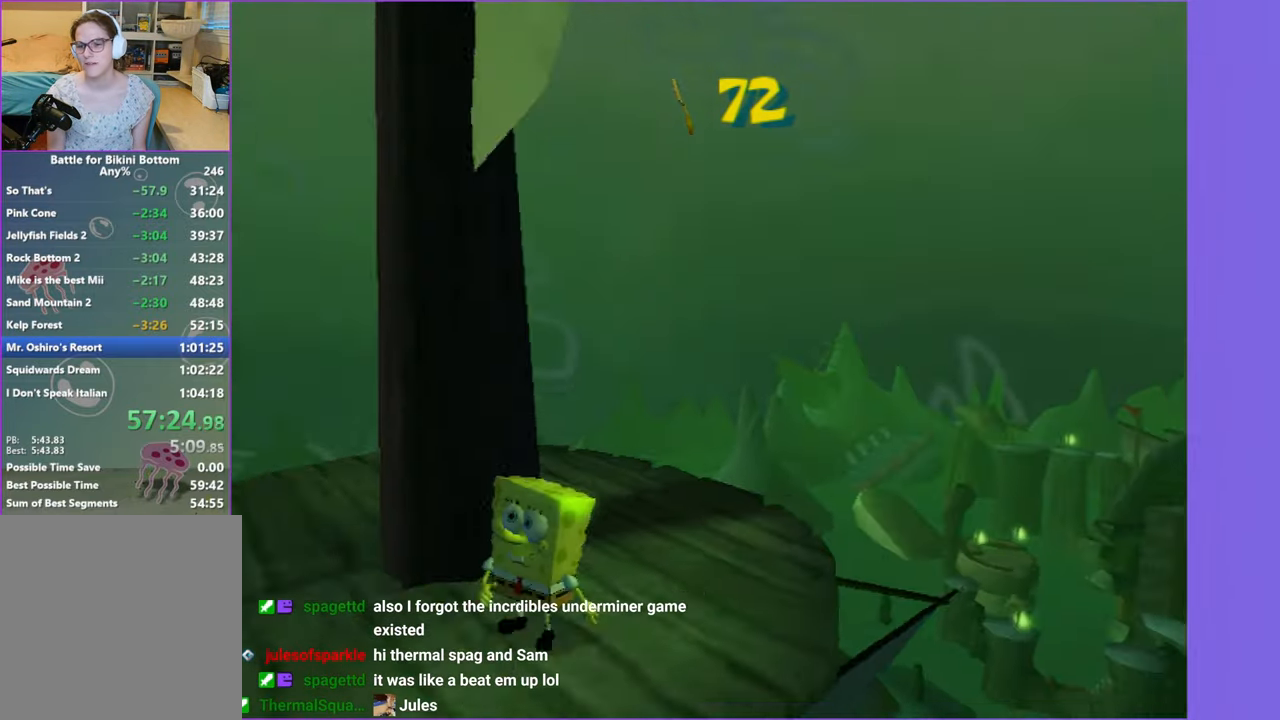
Gameplay with a controller (Xbox layout); each line is a JSON object with the inputs held at the frame after it. "button_events" lists button changes between this image and that frame as [ms after this image, input, new state], when the widget could be followed in between (sticks are given only as held states). Not read: L3 R3.
{"buttons": ["A"], "left_stick": "center", "right_stick": "center", "button_events": [[266, "START", "down"], [366, "START", "up"], [383, "DPAD_DOWN", "down"], [433, "DPAD_DOWN", "up"], [500, "A", "down"]]}
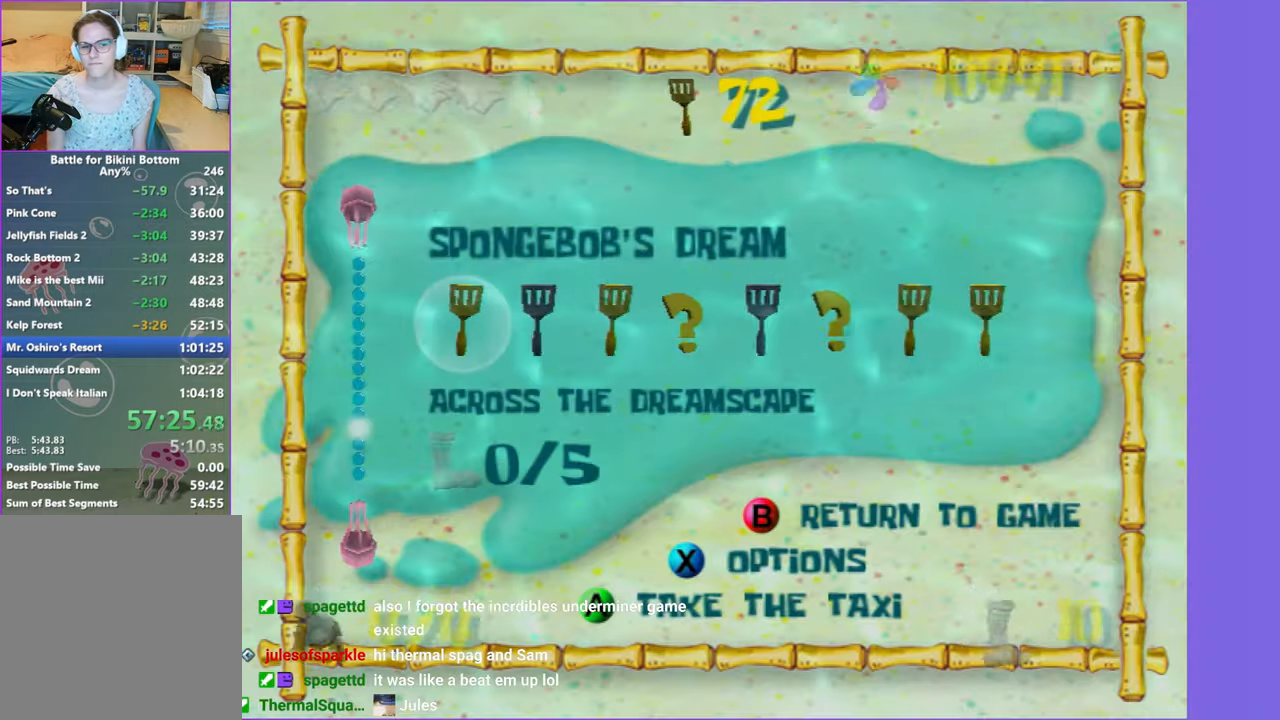
{"buttons": [], "left_stick": "up-left", "right_stick": "center", "button_events": [[66, "A", "up"], [150, "A", "down"], [216, "A", "up"], [266, "A", "down"], [350, "A", "up"]]}
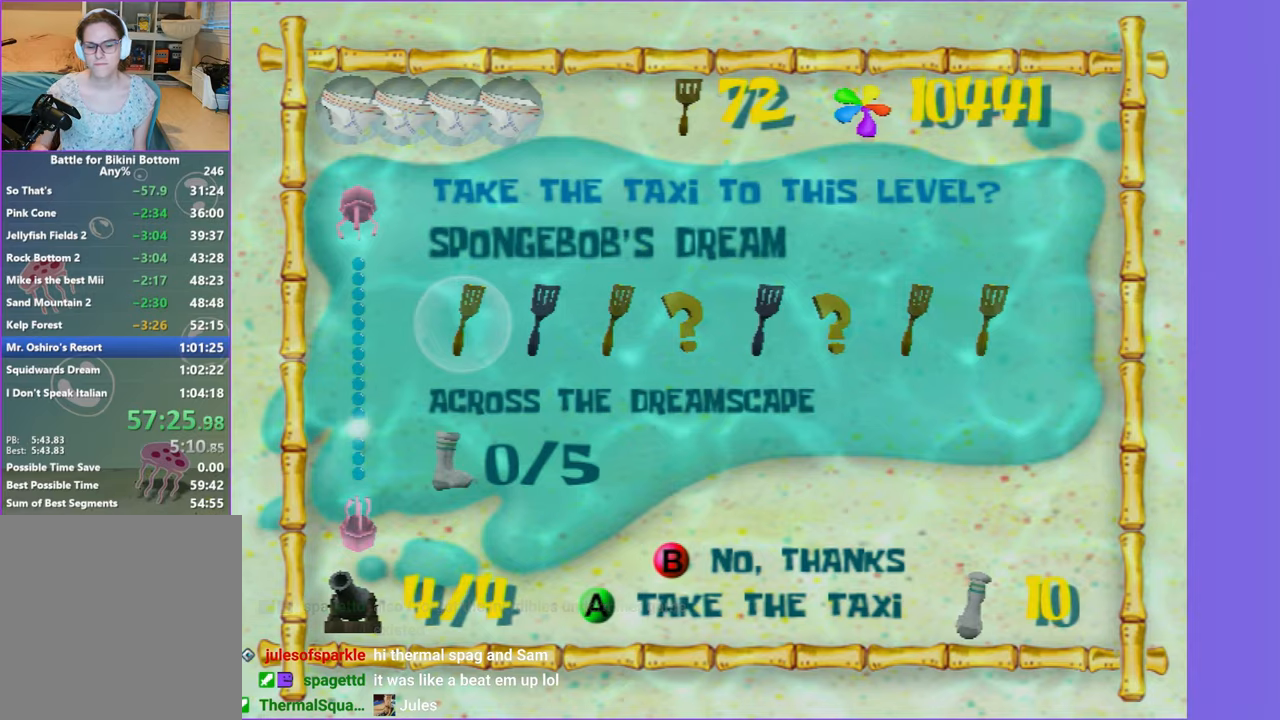
{"buttons": [], "left_stick": "up-left", "right_stick": "center", "button_events": []}
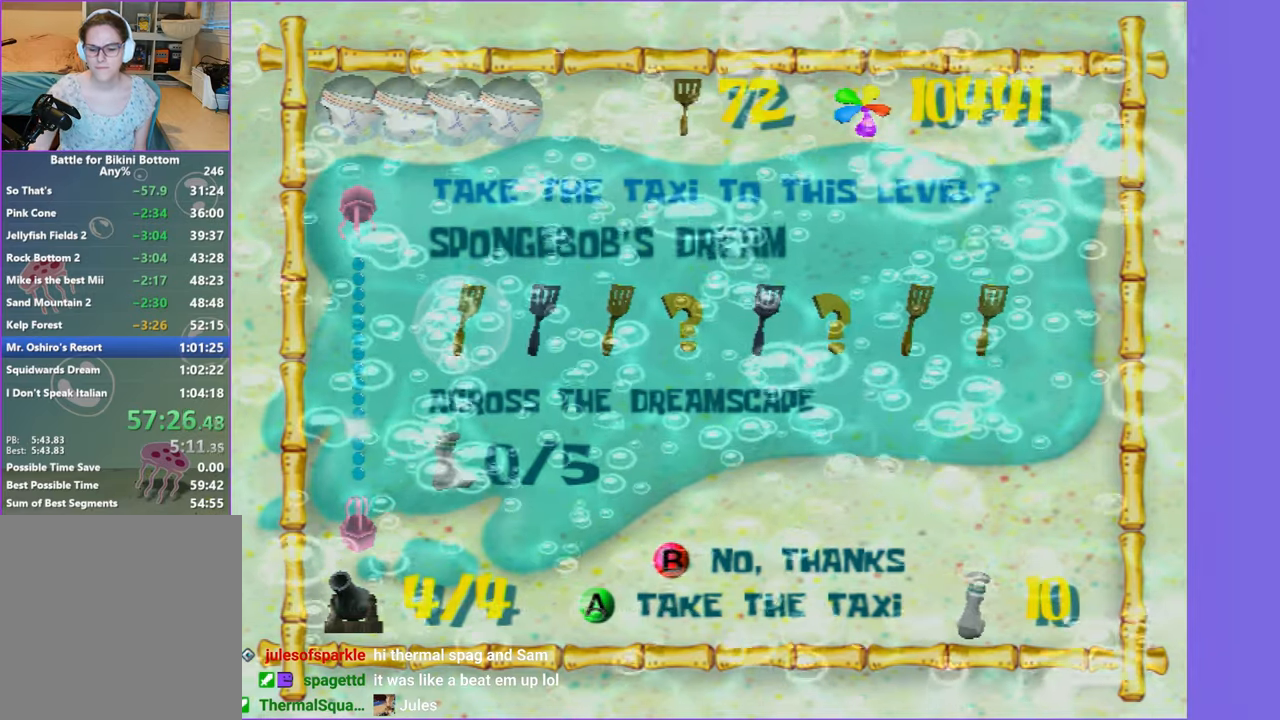
{"buttons": [], "left_stick": "up-left", "right_stick": "center", "button_events": []}
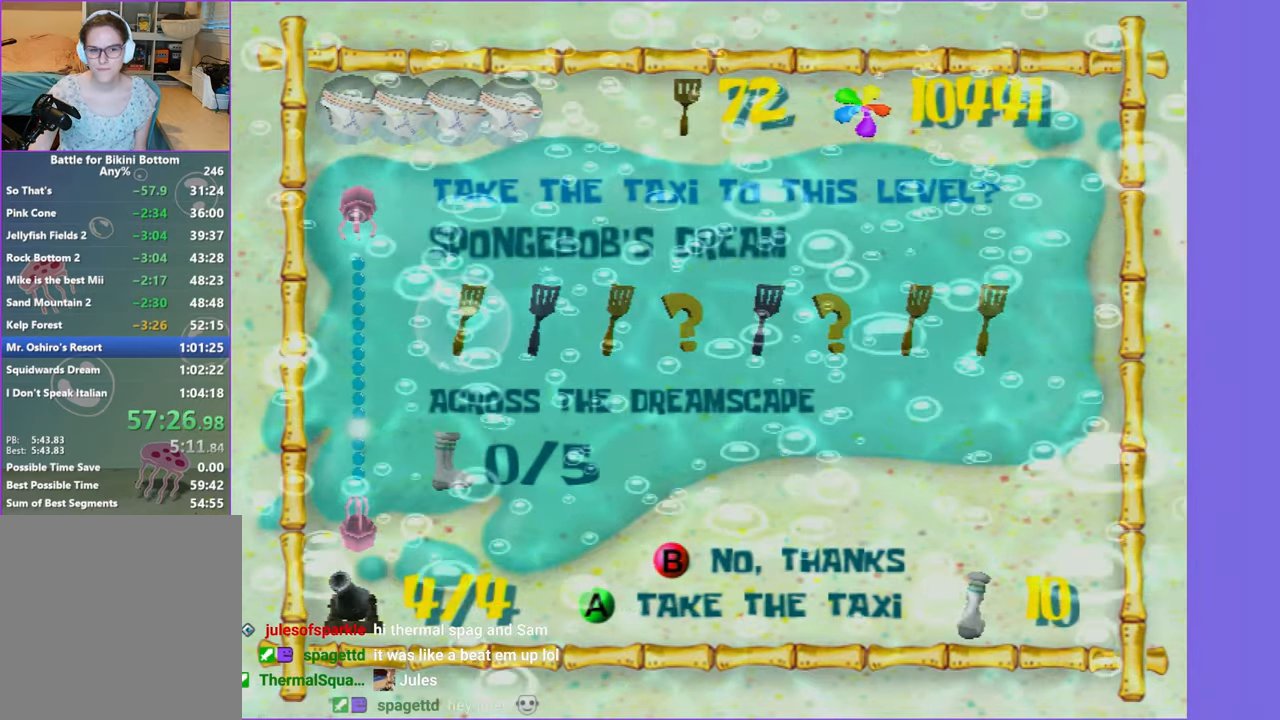
{"buttons": [], "left_stick": "up-left", "right_stick": "center", "button_events": []}
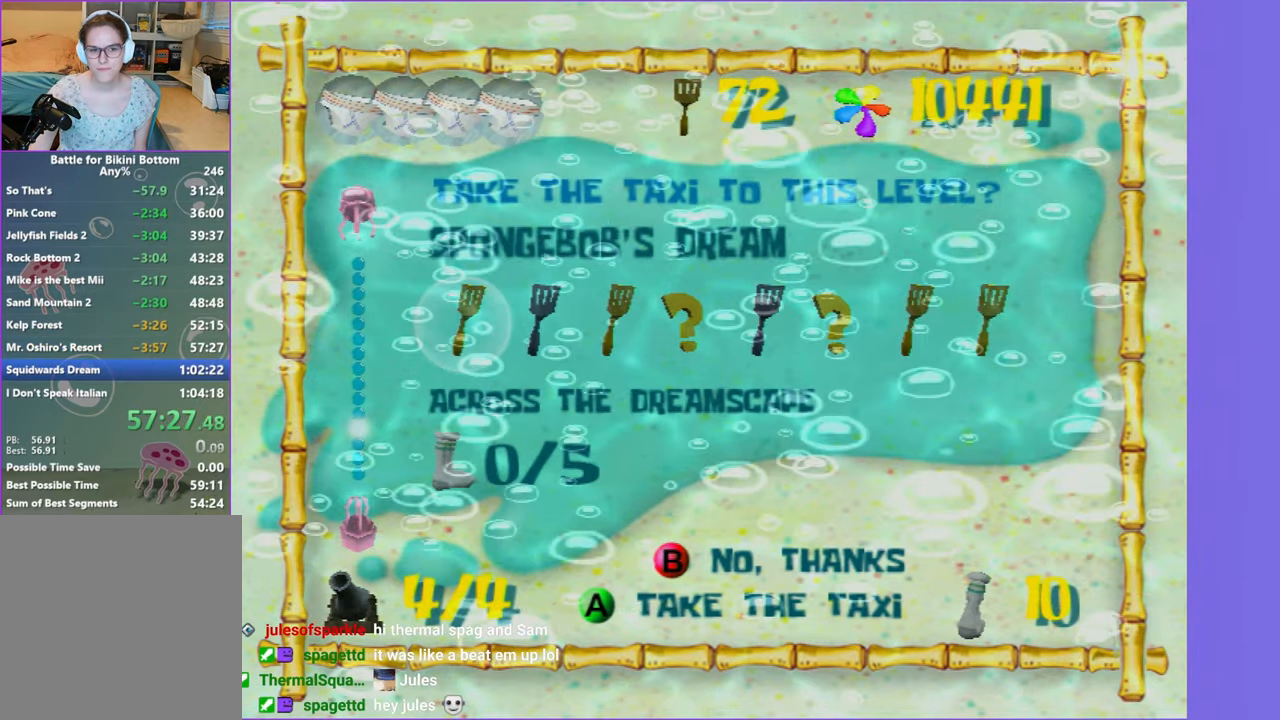
{"buttons": [], "left_stick": "left", "right_stick": "center", "button_events": []}
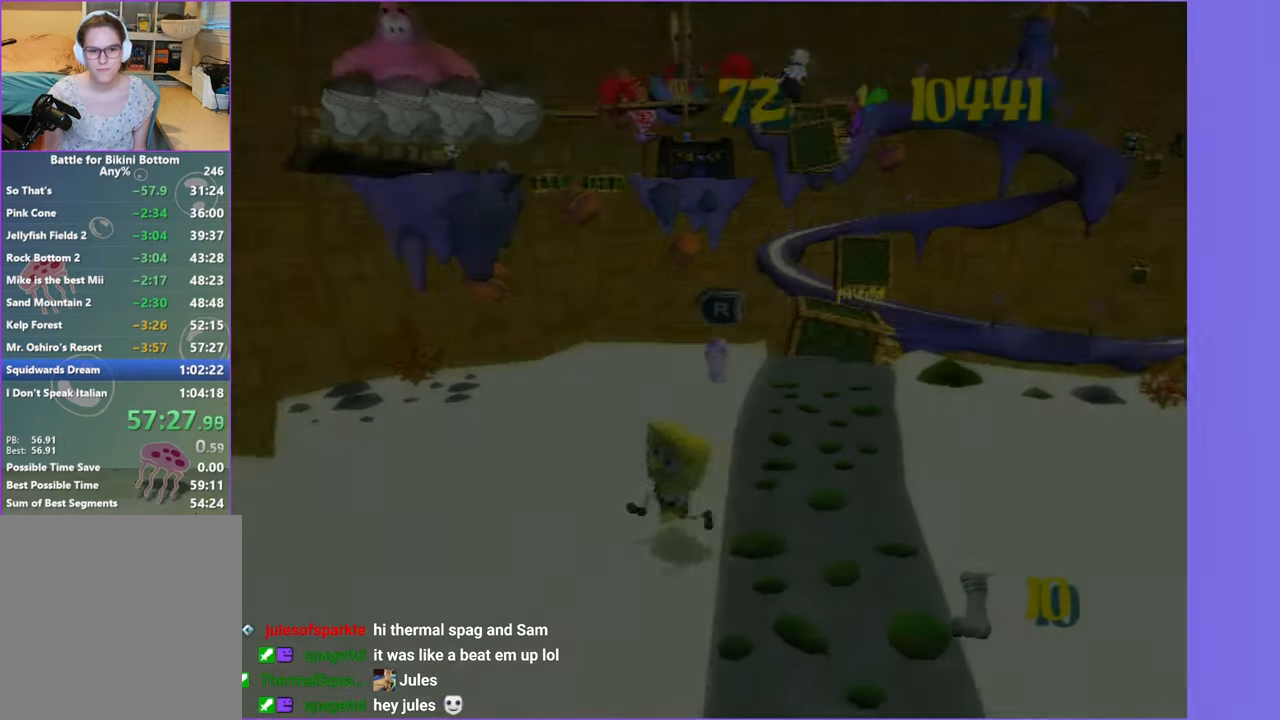
{"buttons": [], "left_stick": "up-left", "right_stick": "center", "button_events": []}
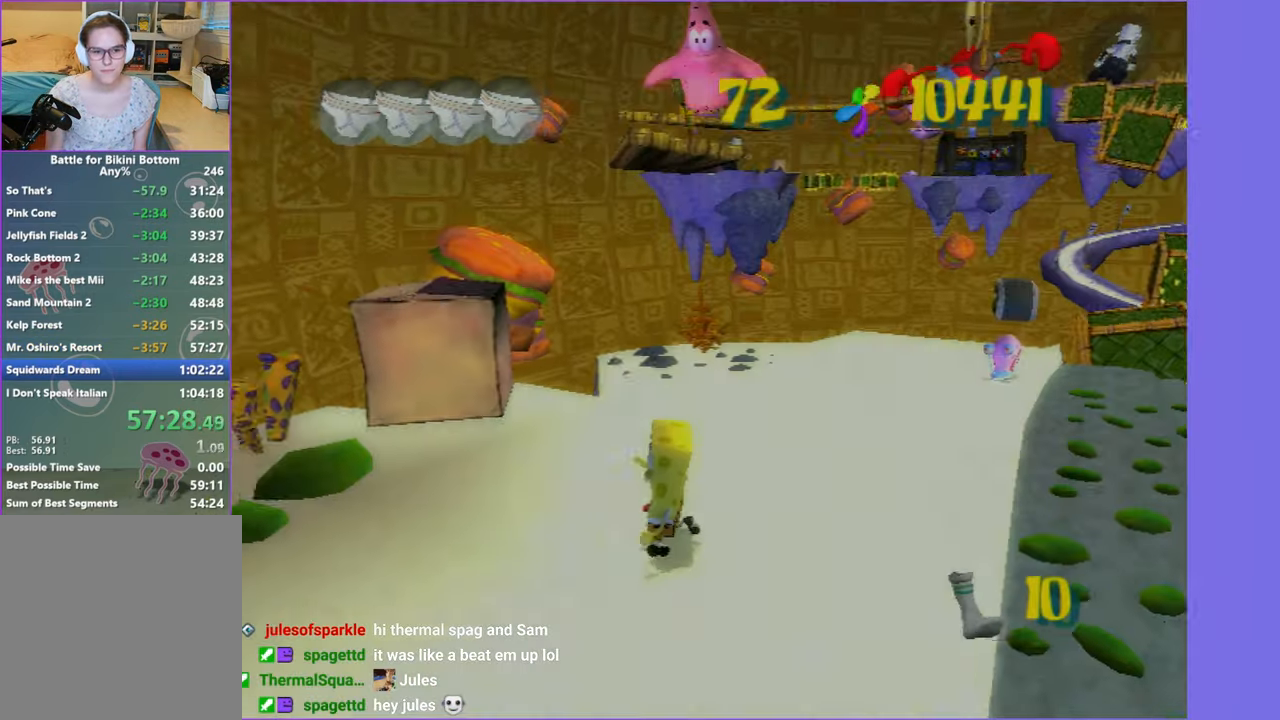
{"buttons": [], "left_stick": "up", "right_stick": "center", "button_events": []}
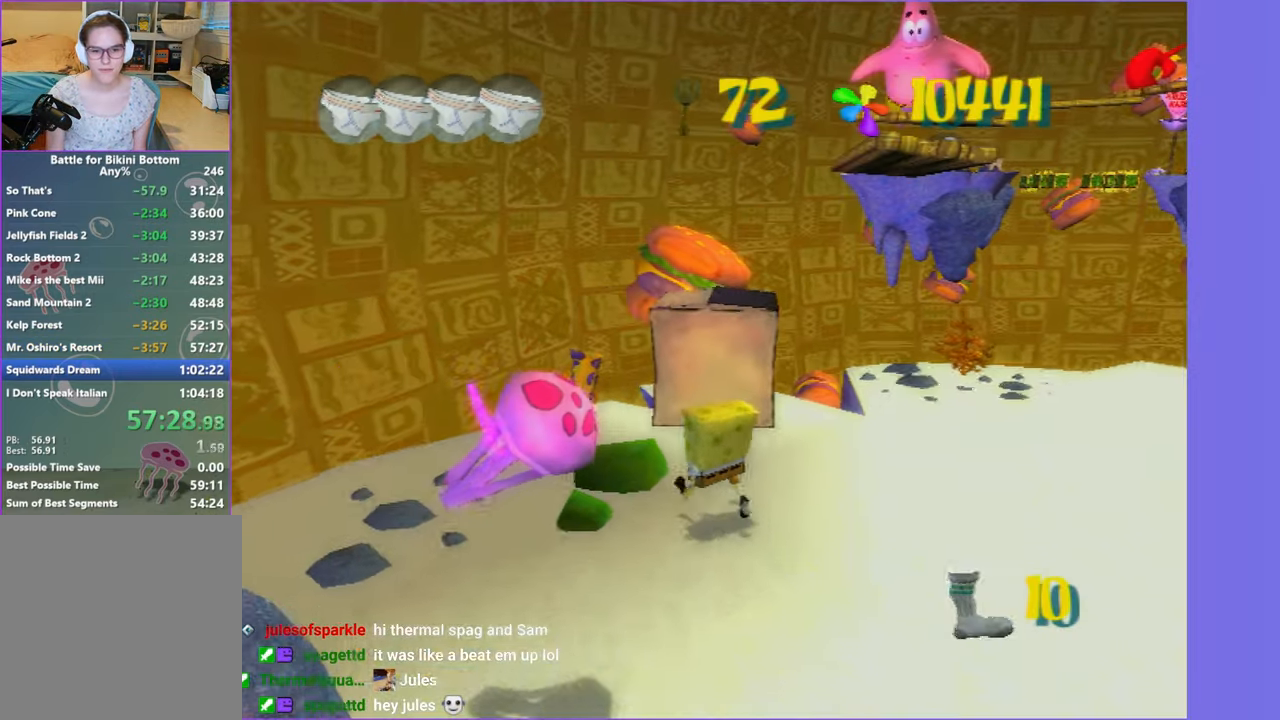
{"buttons": ["B", "L2"], "left_stick": "left", "right_stick": "center", "button_events": [[433, "B", "down"], [433, "L2", "down"]]}
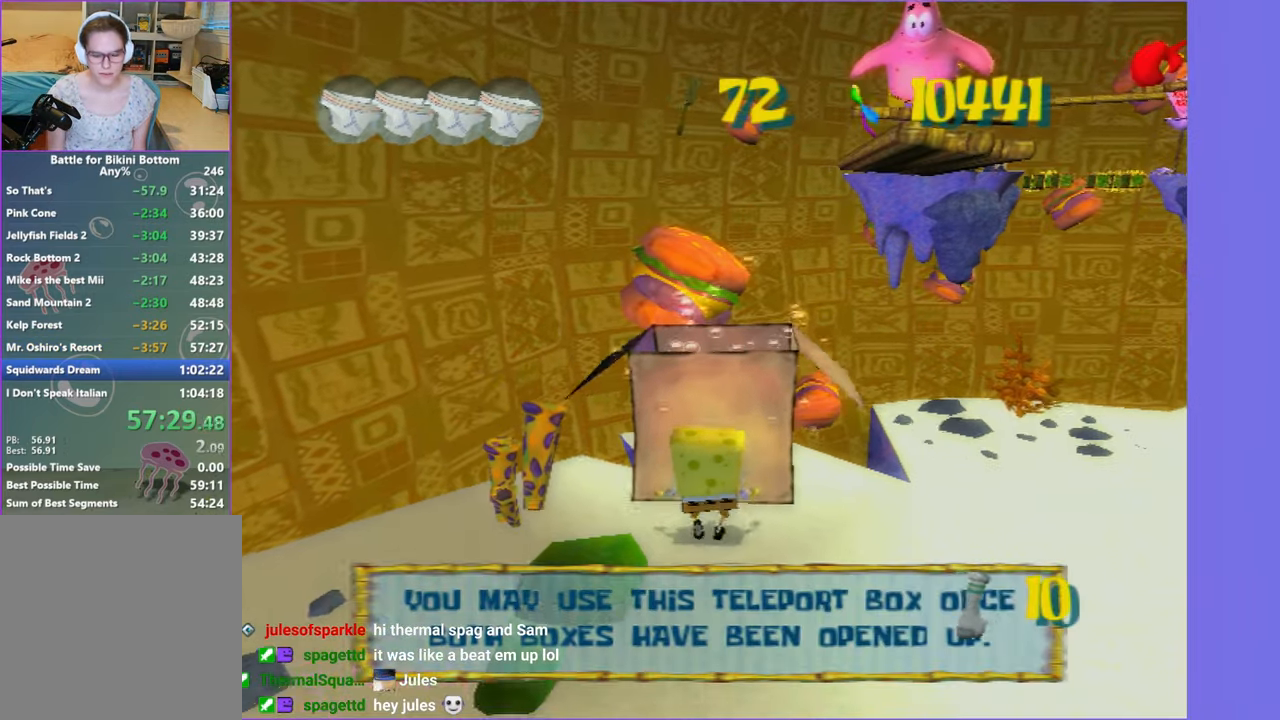
{"buttons": ["DPAD_RIGHT"], "left_stick": "center", "right_stick": "center", "button_events": [[33, "B", "up"], [33, "L2", "up"], [283, "DPAD_RIGHT", "down"]]}
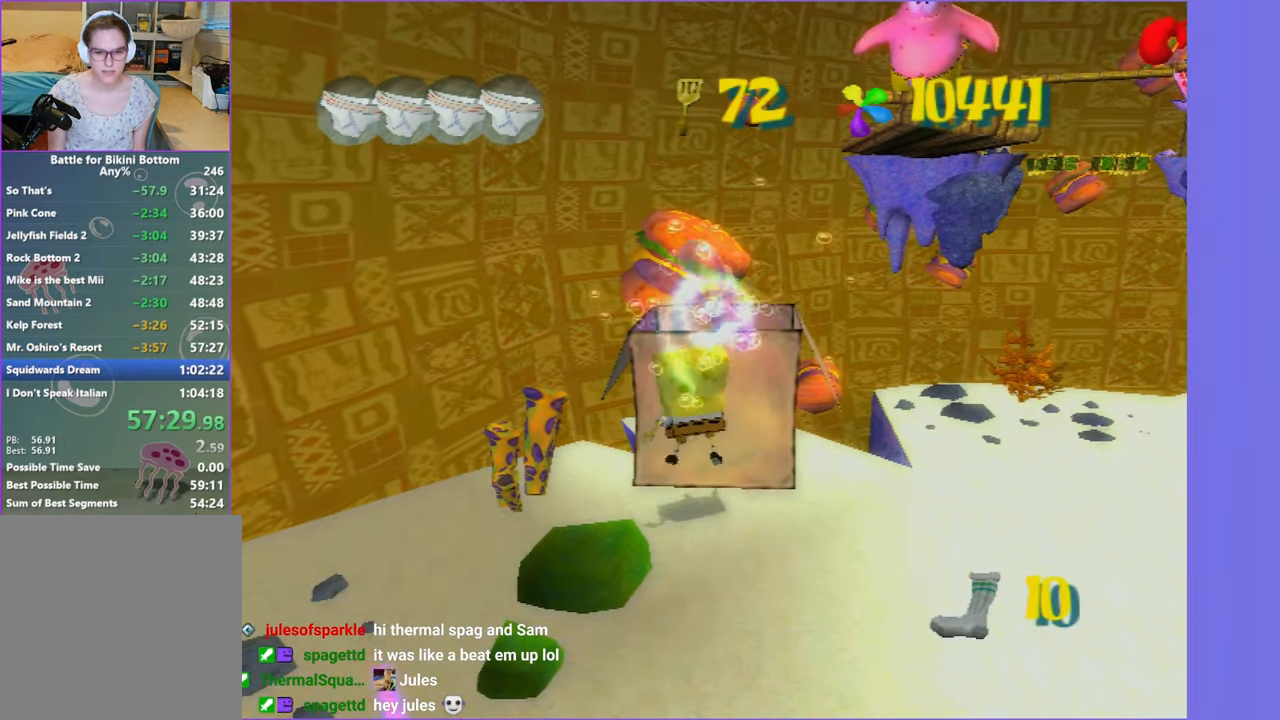
{"buttons": ["B", "L2", "DPAD_RIGHT"], "left_stick": "center", "right_stick": "center", "button_events": [[500, "B", "down"], [500, "L2", "down"]]}
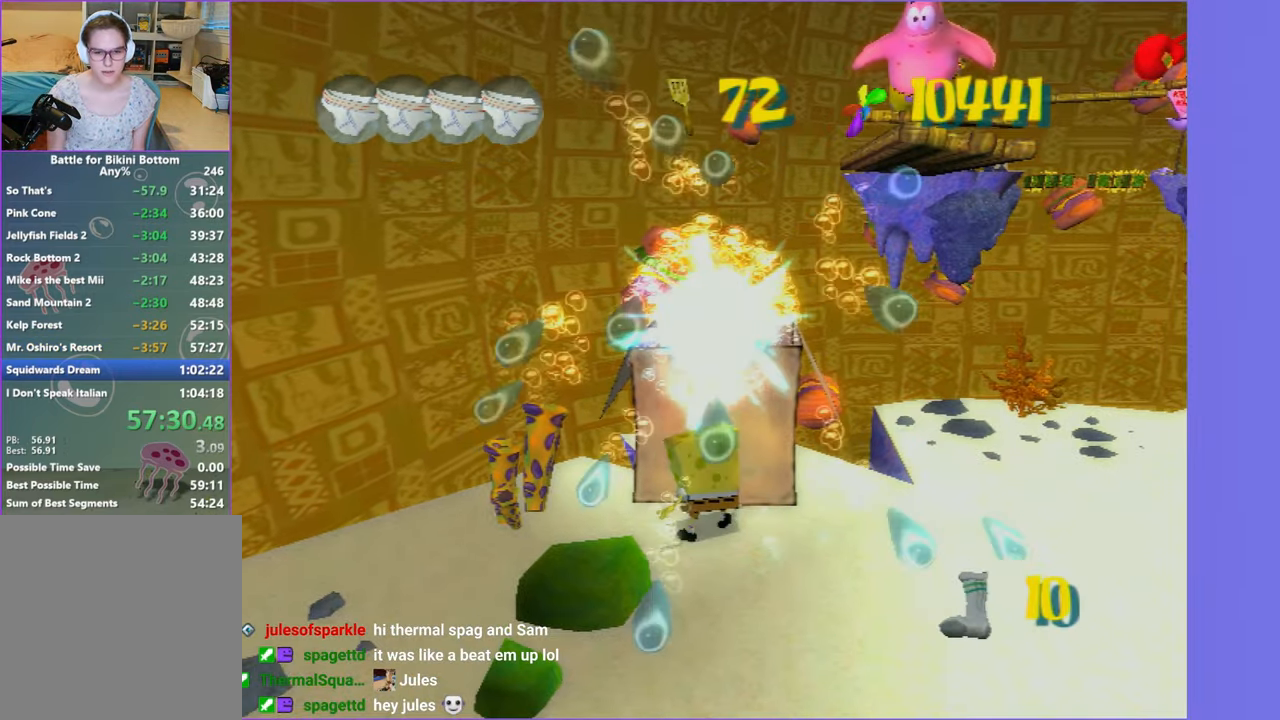
{"buttons": [], "left_stick": "center", "right_stick": "center", "button_events": [[67, "B", "up"], [67, "DPAD_RIGHT", "up"], [100, "L2", "up"]]}
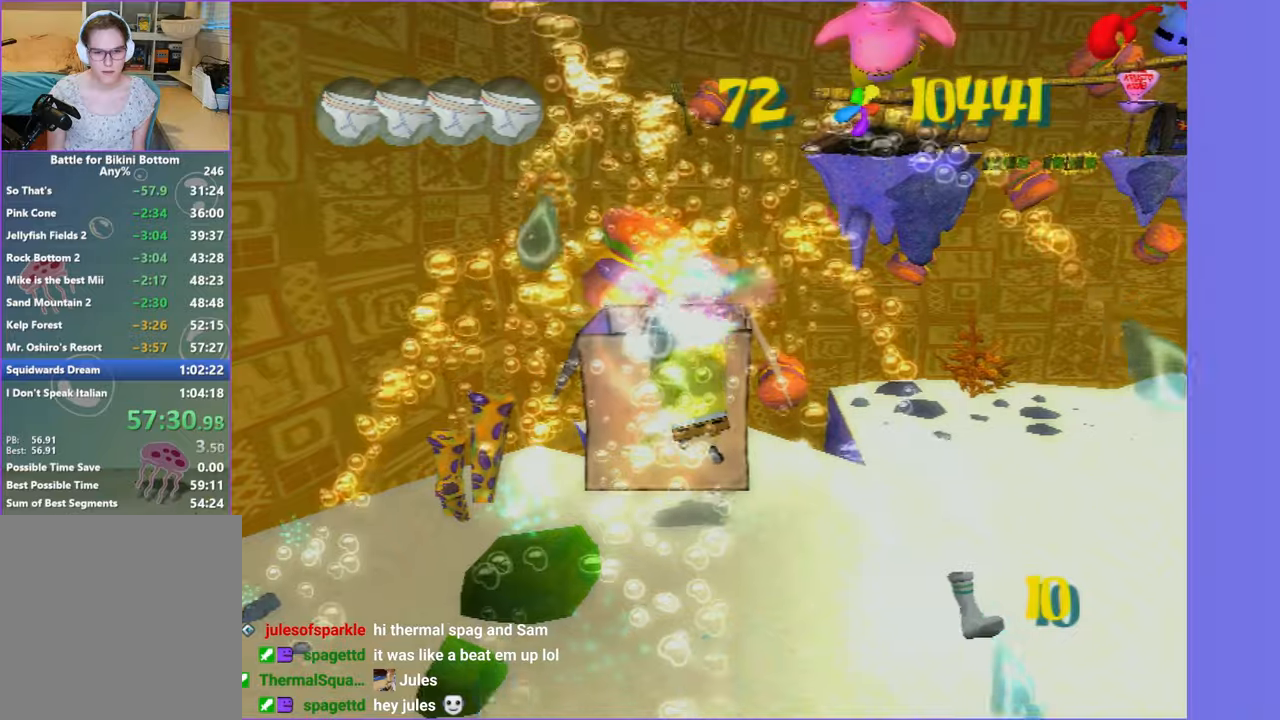
{"buttons": [], "left_stick": "center", "right_stick": "center", "button_events": []}
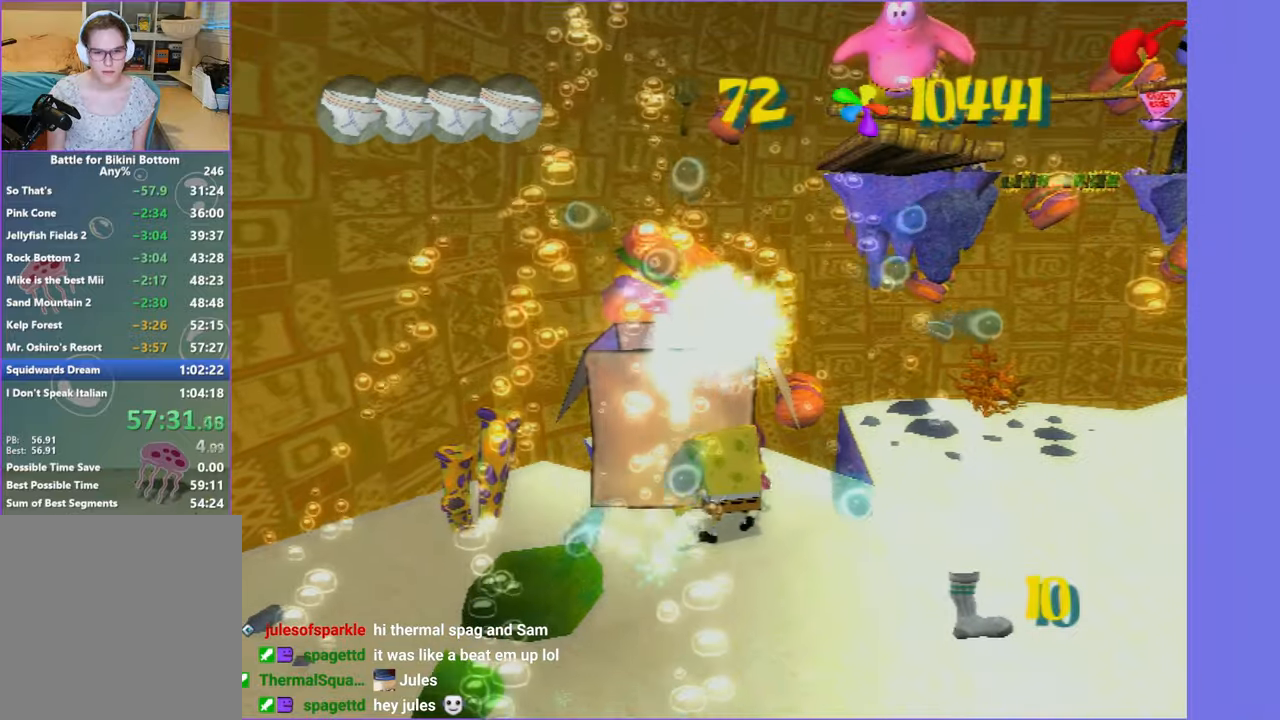
{"buttons": [], "left_stick": "up-right", "right_stick": "center", "button_events": [[67, "A", "down"], [300, "A", "up"]]}
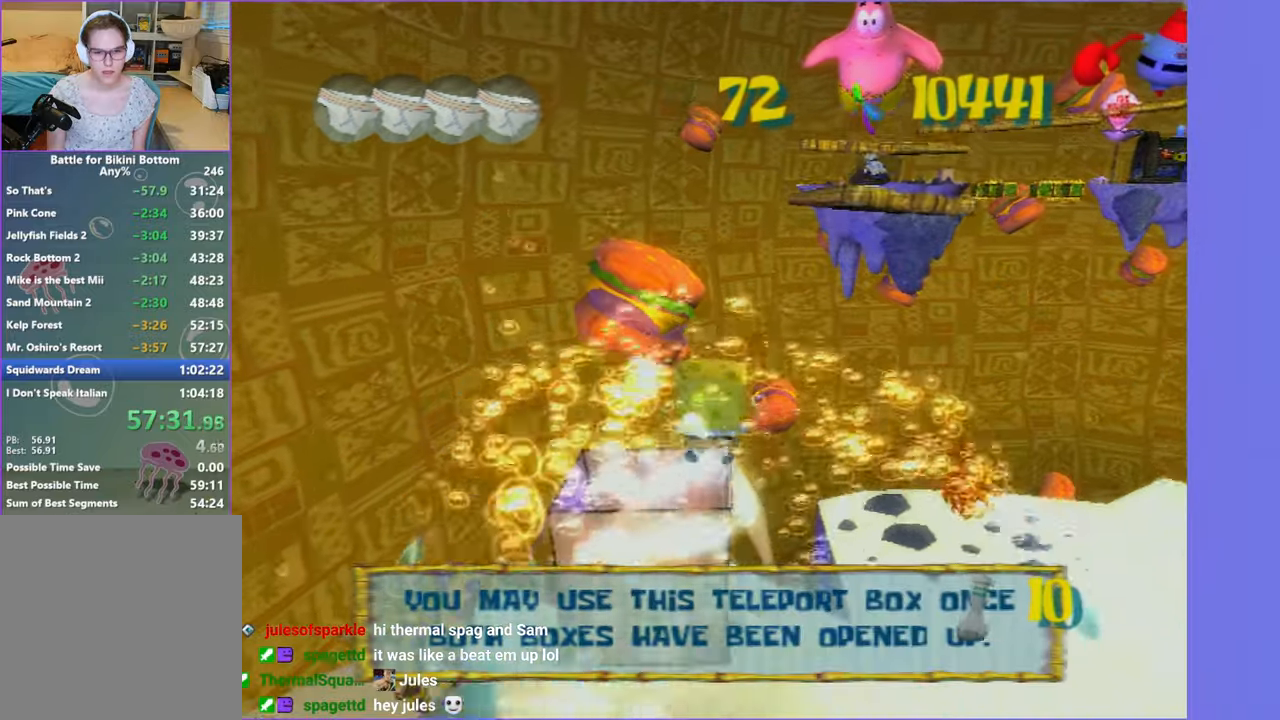
{"buttons": ["A"], "left_stick": "up", "right_stick": "center", "button_events": [[34, "A", "down"], [317, "A", "up"], [400, "A", "down"]]}
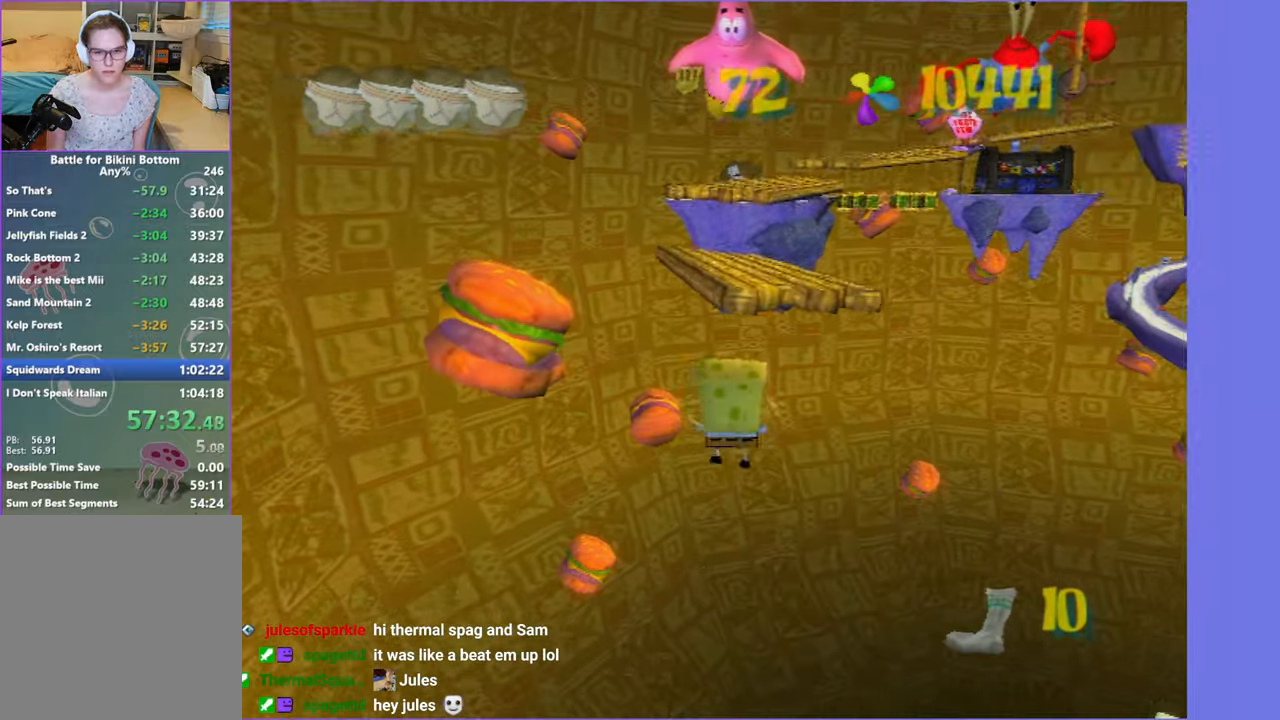
{"buttons": [], "left_stick": "up", "right_stick": "center", "button_events": [[434, "A", "up"]]}
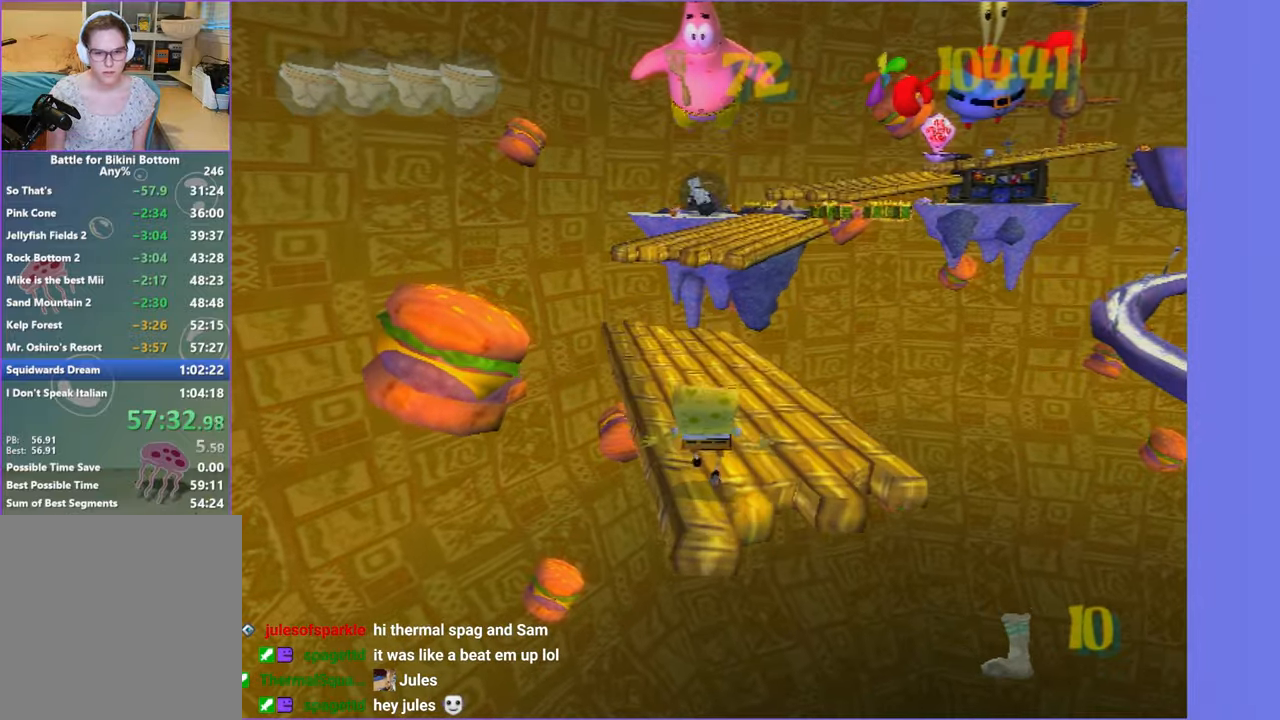
{"buttons": [], "left_stick": "down-right", "right_stick": "left", "button_events": []}
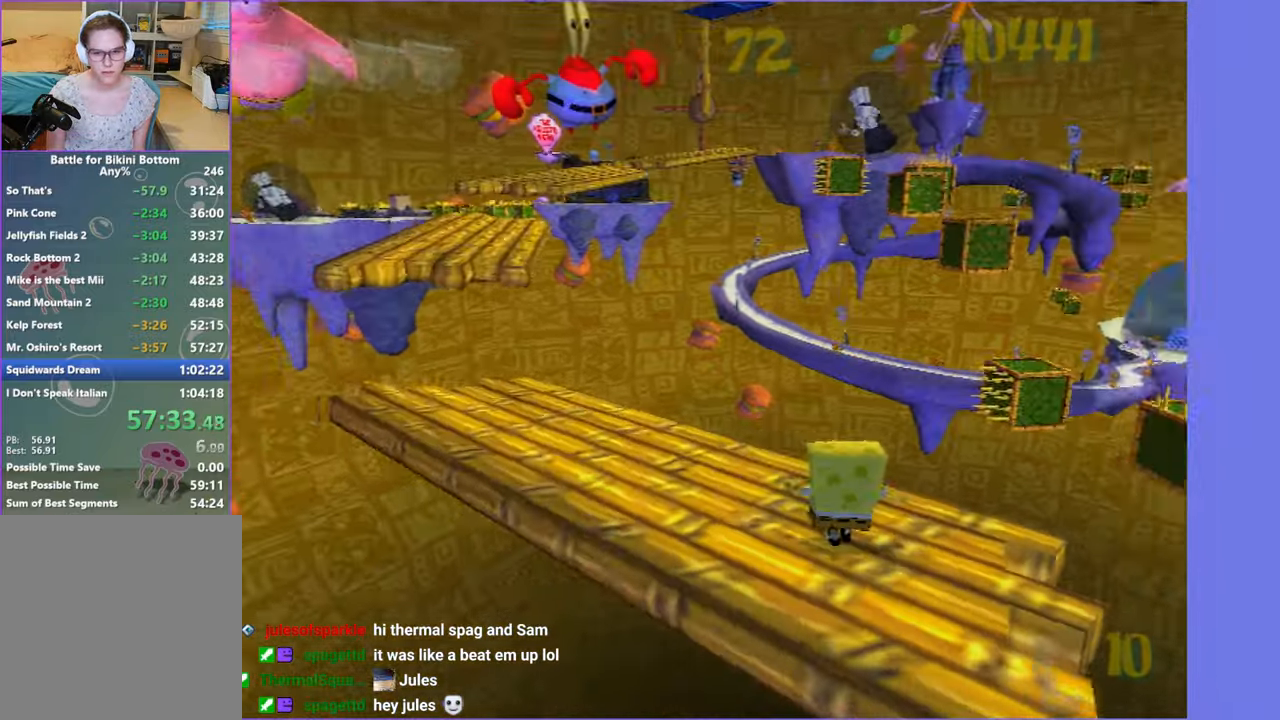
{"buttons": [], "left_stick": "down-right", "right_stick": "left", "button_events": []}
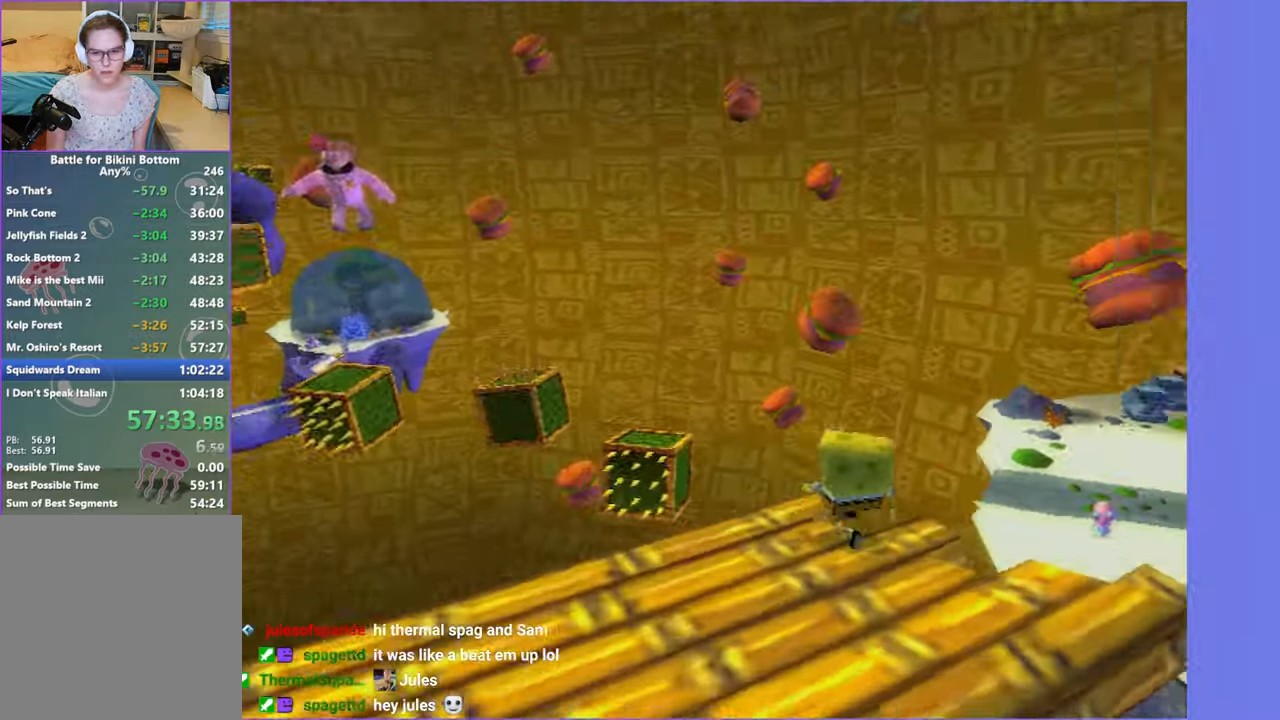
{"buttons": ["Y"], "left_stick": "right", "right_stick": "center", "button_events": [[467, "Y", "down"]]}
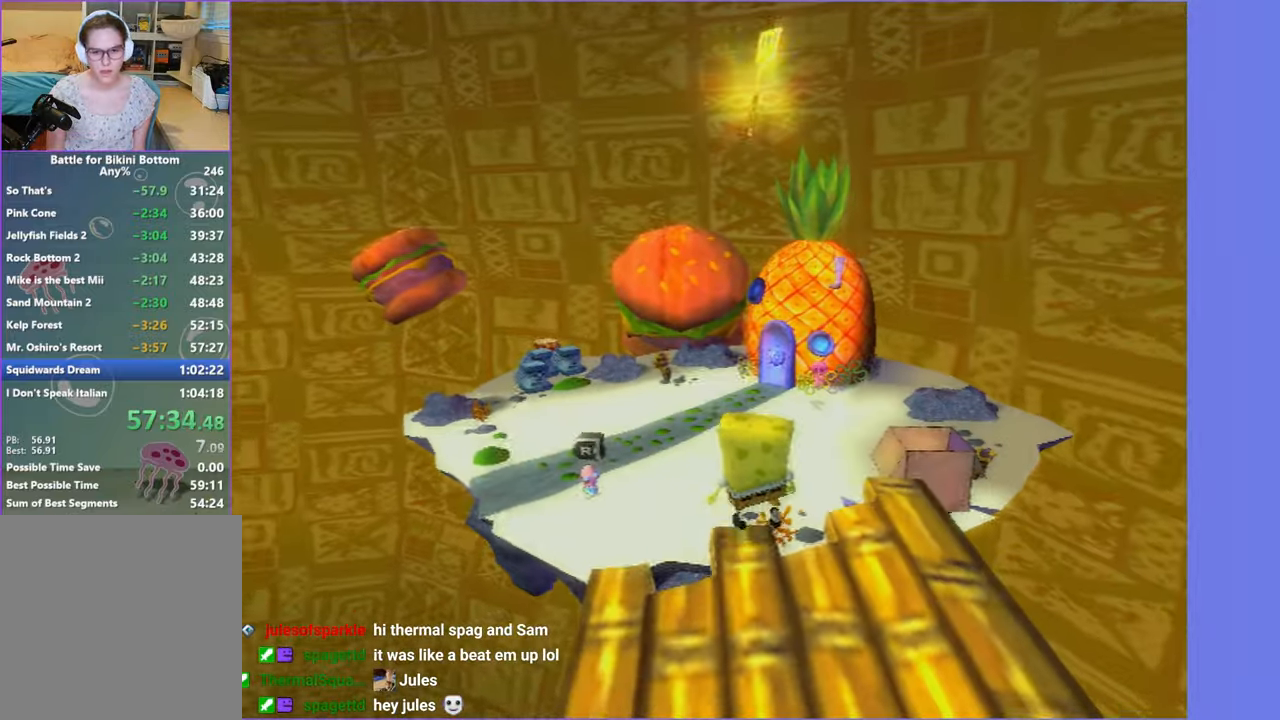
{"buttons": [], "left_stick": "right", "right_stick": "center", "button_events": [[84, "Y", "up"]]}